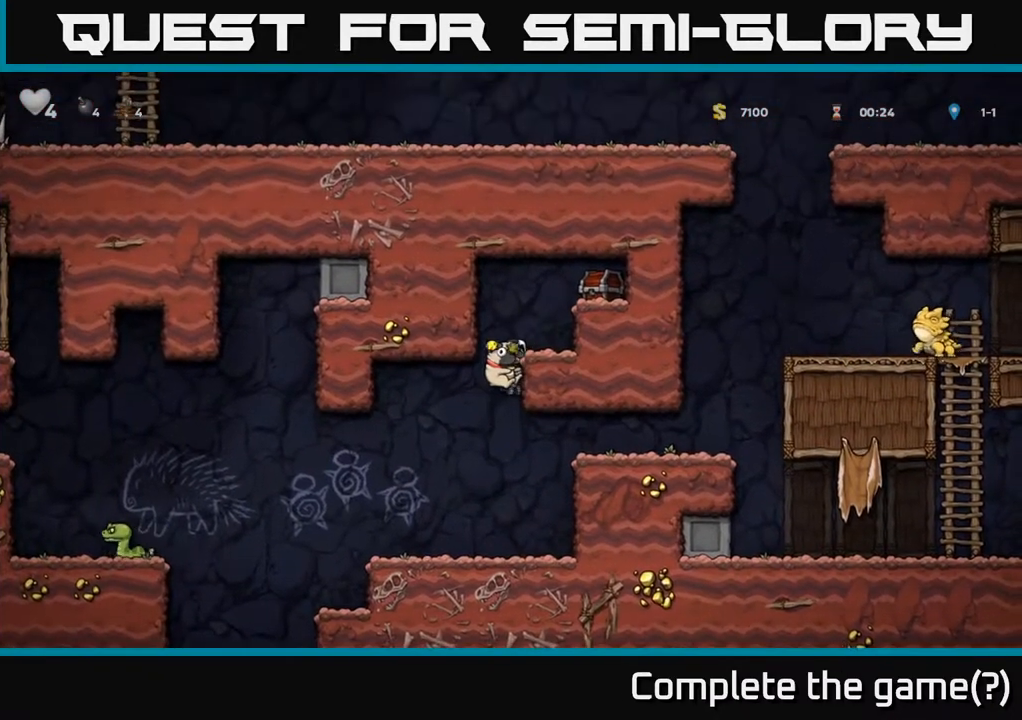
Gameplay with a controller (Xbox layout); each line is a JSON object with the inputs held at the frame after it. "events" lists button and stick changes between this image and that frame as [ms after this image, input, new state], when the widget could be followed in between.
{"buttons": [], "left_stick": "center", "right_stick": "center", "events": [[100, "A", "down"], [200, "A", "up"], [333, "DPAD_RIGHT", "up"]]}
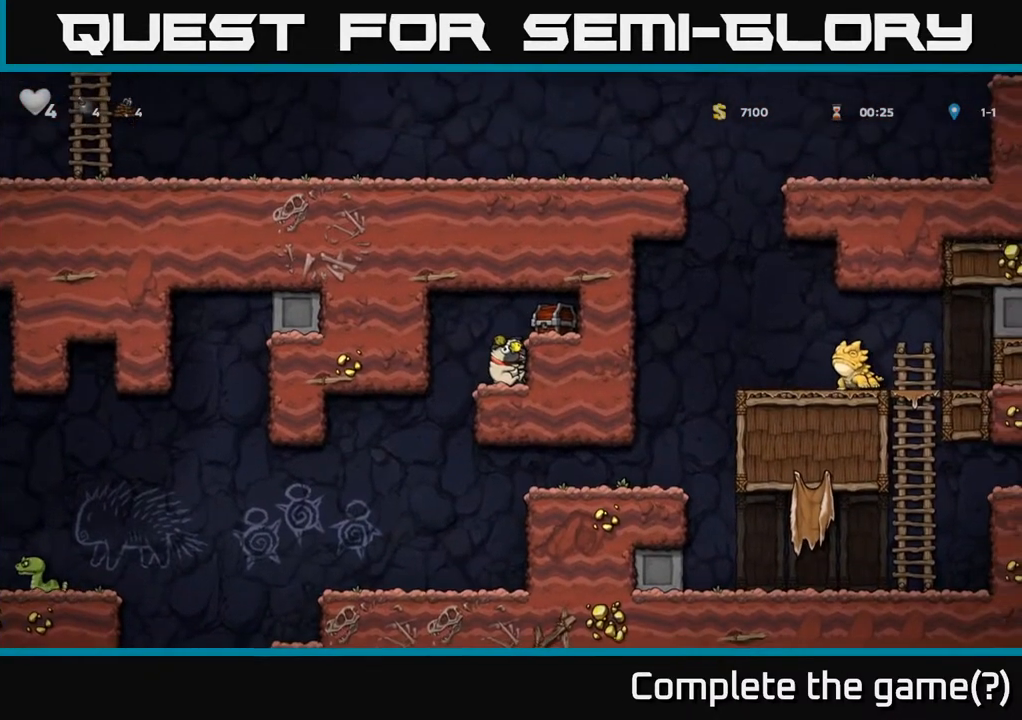
{"buttons": [], "left_stick": "center", "right_stick": "center", "events": [[33, "A", "down"], [167, "X", "down"], [183, "A", "up"], [250, "X", "up"], [267, "DPAD_RIGHT", "down"], [450, "DPAD_RIGHT", "up"]]}
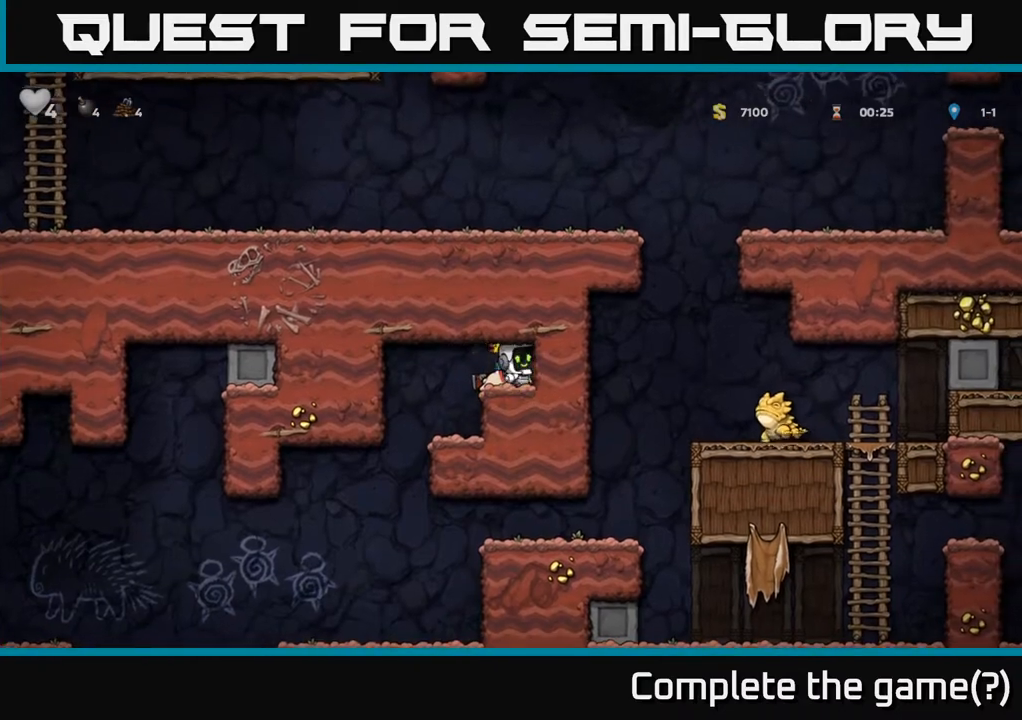
{"buttons": ["DPAD_RIGHT"], "left_stick": "center", "right_stick": "center", "events": [[200, "DPAD_LEFT", "down"], [333, "DPAD_LEFT", "up"], [350, "DPAD_RIGHT", "down"]]}
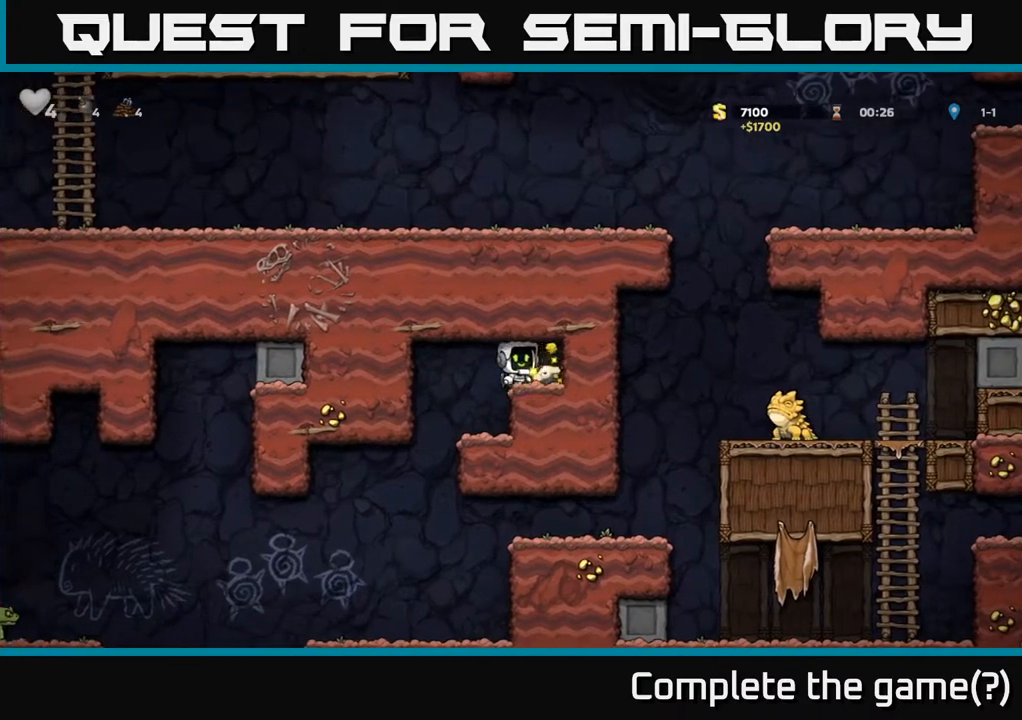
{"buttons": [], "left_stick": "center", "right_stick": "center", "events": [[50, "DPAD_RIGHT", "up"], [83, "DPAD_DOWN", "down"], [150, "X", "down"], [250, "DPAD_DOWN", "up"], [267, "DPAD_LEFT", "down"], [267, "X", "up"], [483, "DPAD_LEFT", "up"]]}
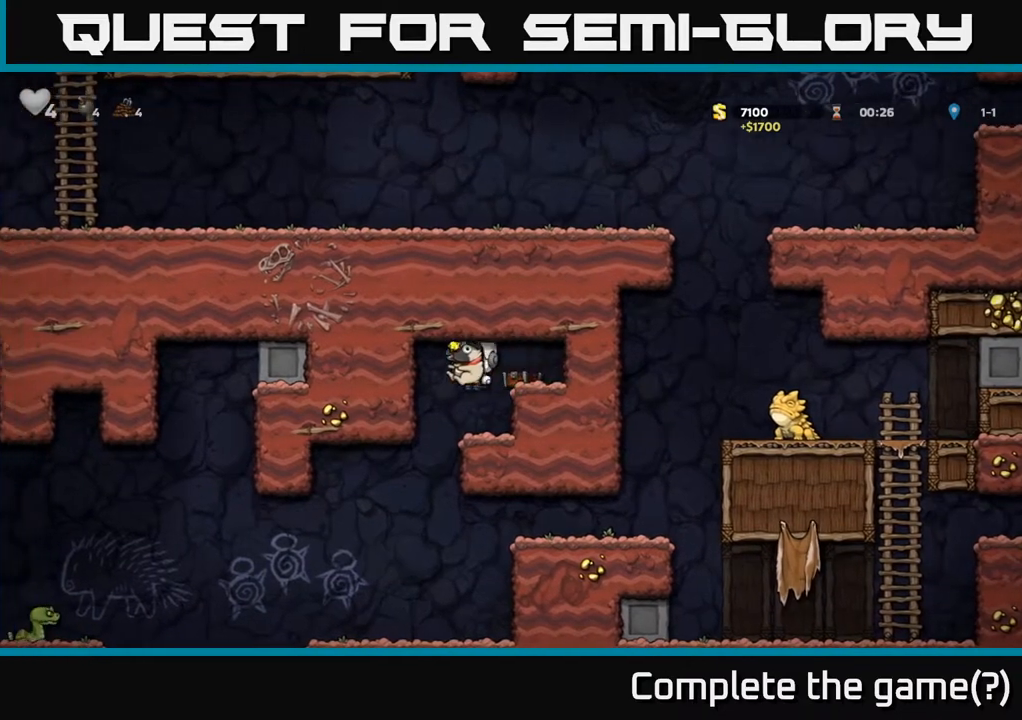
{"buttons": ["DPAD_LEFT"], "left_stick": "center", "right_stick": "center", "events": [[150, "DPAD_RIGHT", "down"], [367, "DPAD_RIGHT", "up"], [400, "DPAD_LEFT", "down"]]}
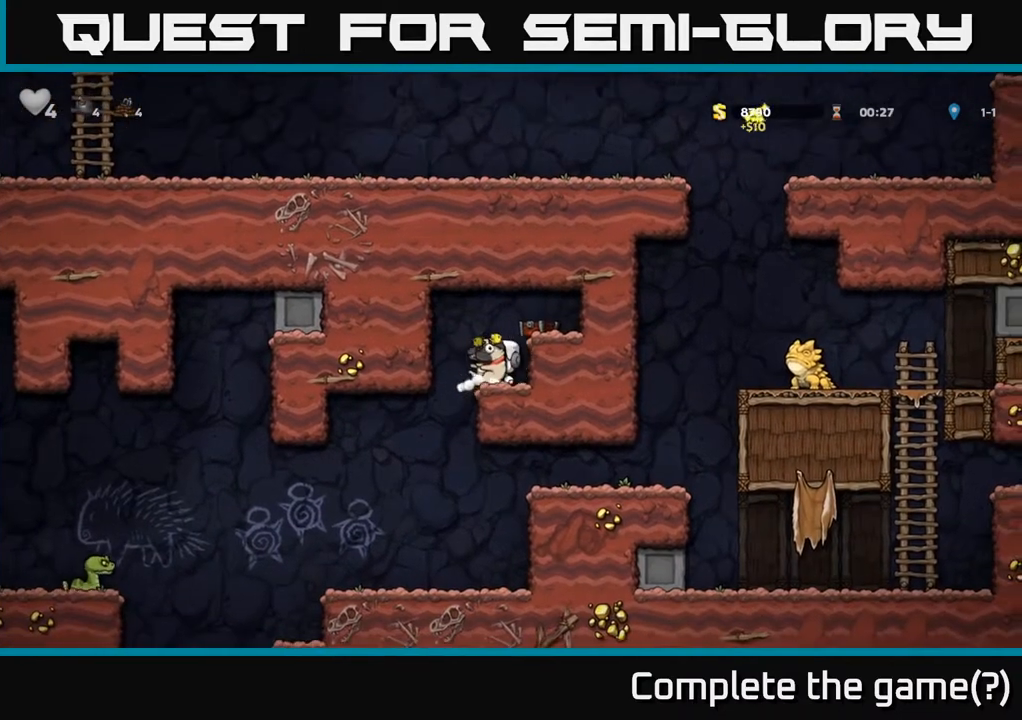
{"buttons": [], "left_stick": "center", "right_stick": "center", "events": [[117, "DPAD_LEFT", "up"], [133, "DPAD_RIGHT", "down"], [283, "DPAD_DOWN", "down"], [300, "DPAD_RIGHT", "up"], [350, "A", "down"], [450, "A", "up"], [467, "DPAD_DOWN", "up"]]}
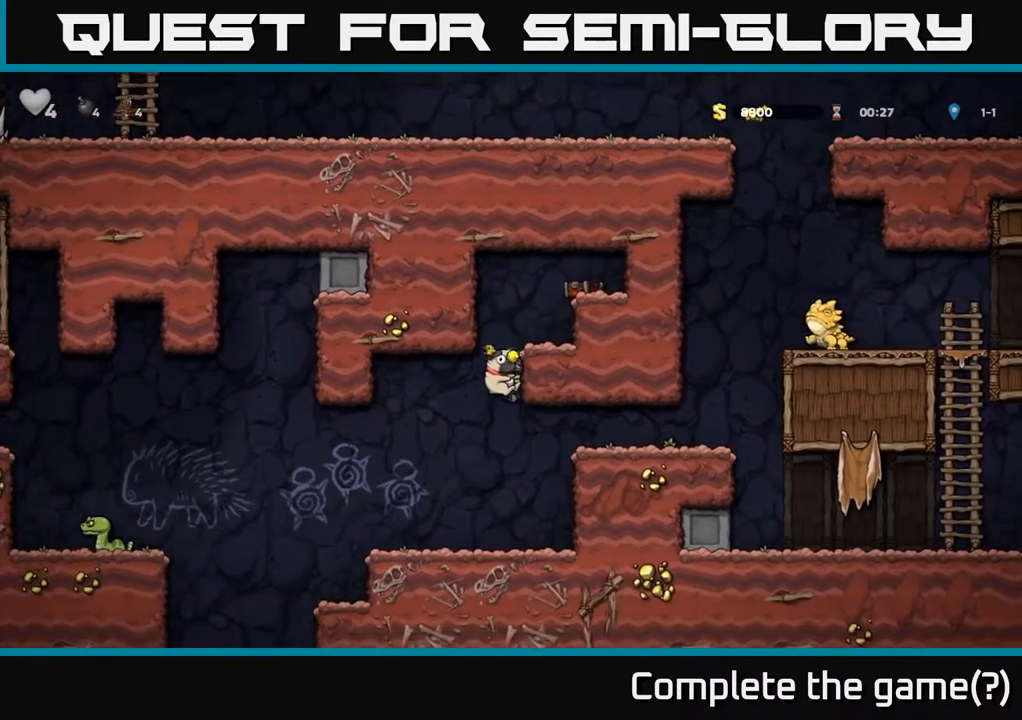
{"buttons": [], "left_stick": "center", "right_stick": "center", "events": [[67, "DPAD_LEFT", "down"], [200, "DPAD_LEFT", "up"], [217, "X", "down"], [283, "X", "up"]]}
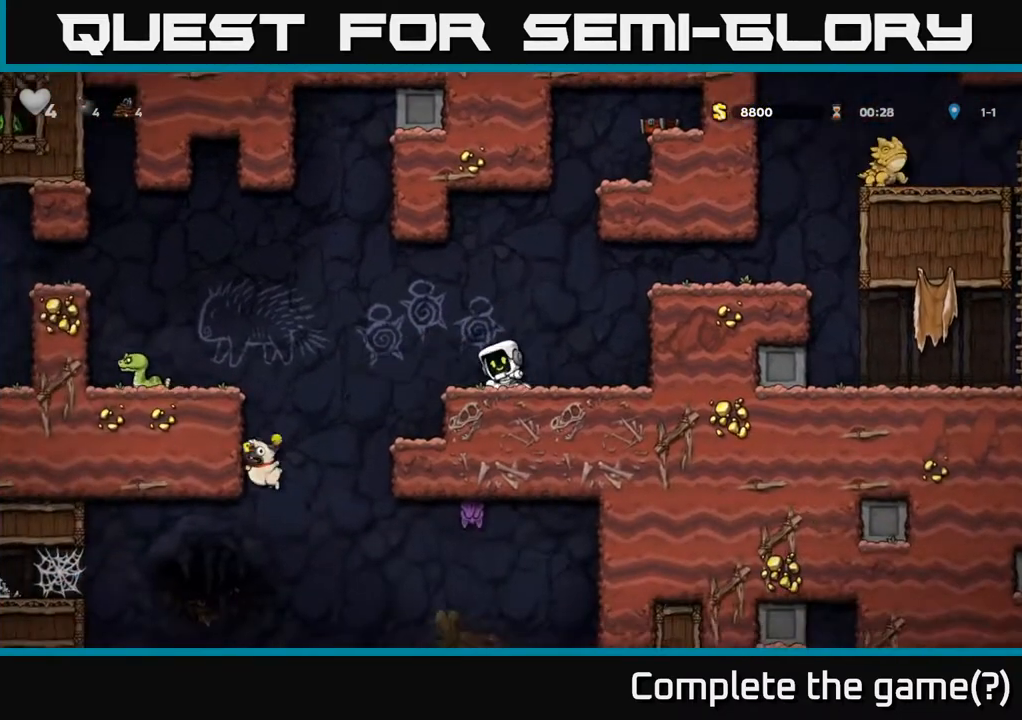
{"buttons": ["A", "DPAD_LEFT"], "left_stick": "center", "right_stick": "center", "events": [[167, "DPAD_LEFT", "down"], [367, "A", "down"]]}
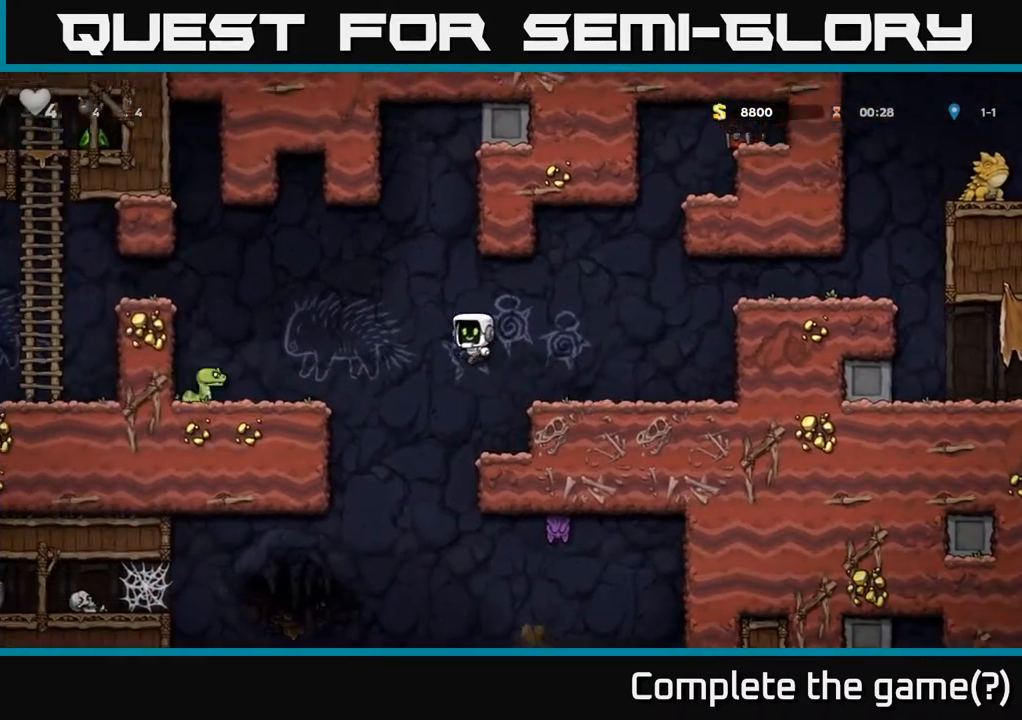
{"buttons": ["DPAD_LEFT"], "left_stick": "center", "right_stick": "center", "events": [[133, "A", "up"], [200, "X", "down"], [317, "X", "up"], [367, "DPAD_LEFT", "up"], [500, "DPAD_LEFT", "down"]]}
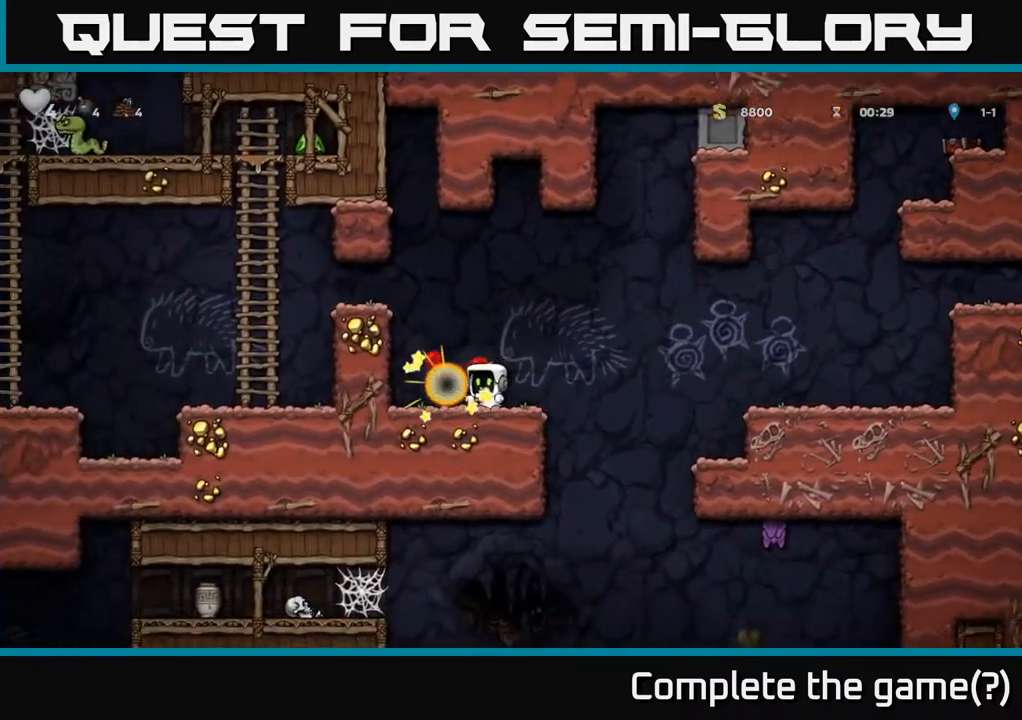
{"buttons": ["DPAD_LEFT"], "left_stick": "center", "right_stick": "center", "events": [[17, "A", "down"], [250, "A", "up"], [400, "A", "down"], [483, "A", "up"]]}
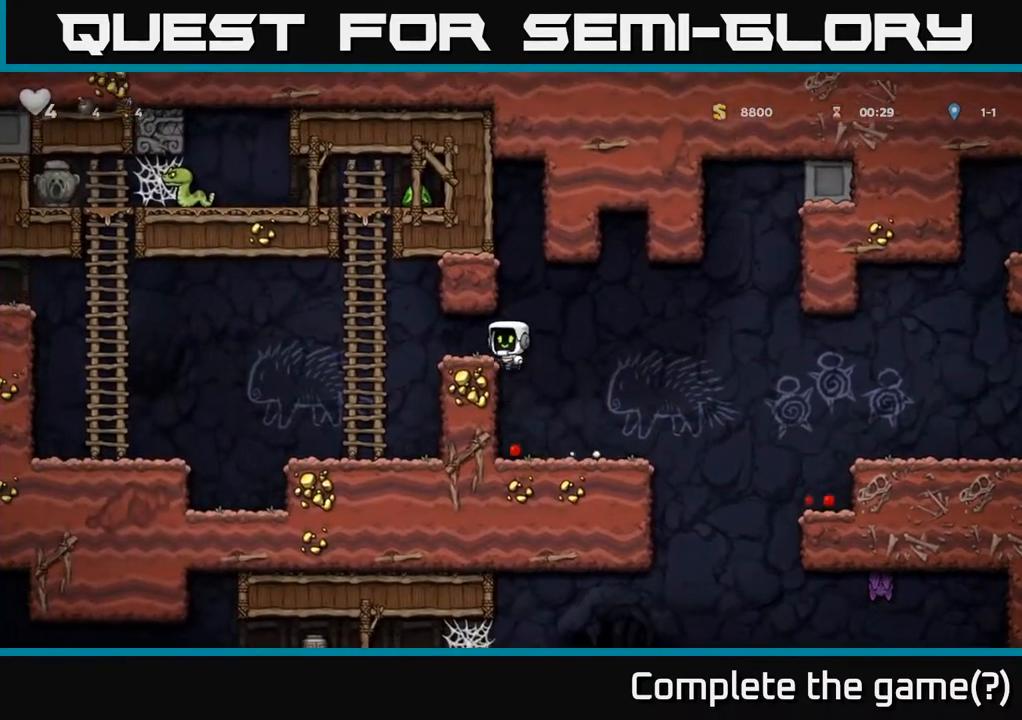
{"buttons": ["DPAD_UP"], "left_stick": "center", "right_stick": "center", "events": [[217, "A", "down"], [267, "DPAD_UP", "down"], [300, "DPAD_LEFT", "up"], [350, "A", "up"]]}
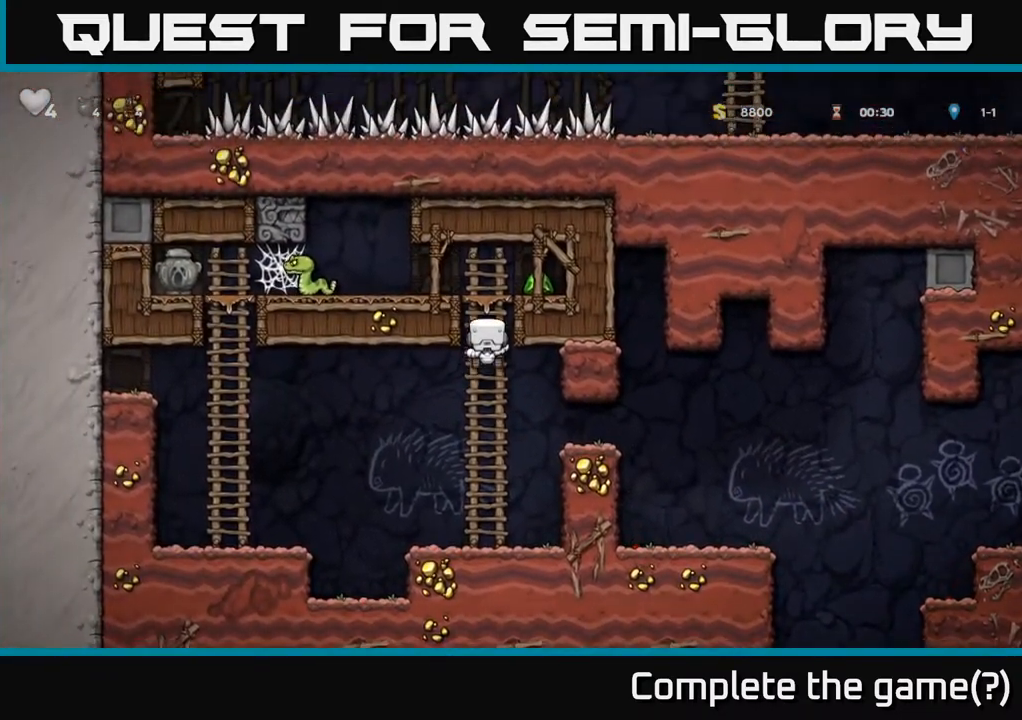
{"buttons": ["DPAD_LEFT"], "left_stick": "center", "right_stick": "center", "events": [[200, "DPAD_RIGHT", "down"], [217, "A", "down"], [217, "DPAD_UP", "up"], [350, "A", "up"], [433, "DPAD_RIGHT", "up"], [467, "DPAD_LEFT", "down"]]}
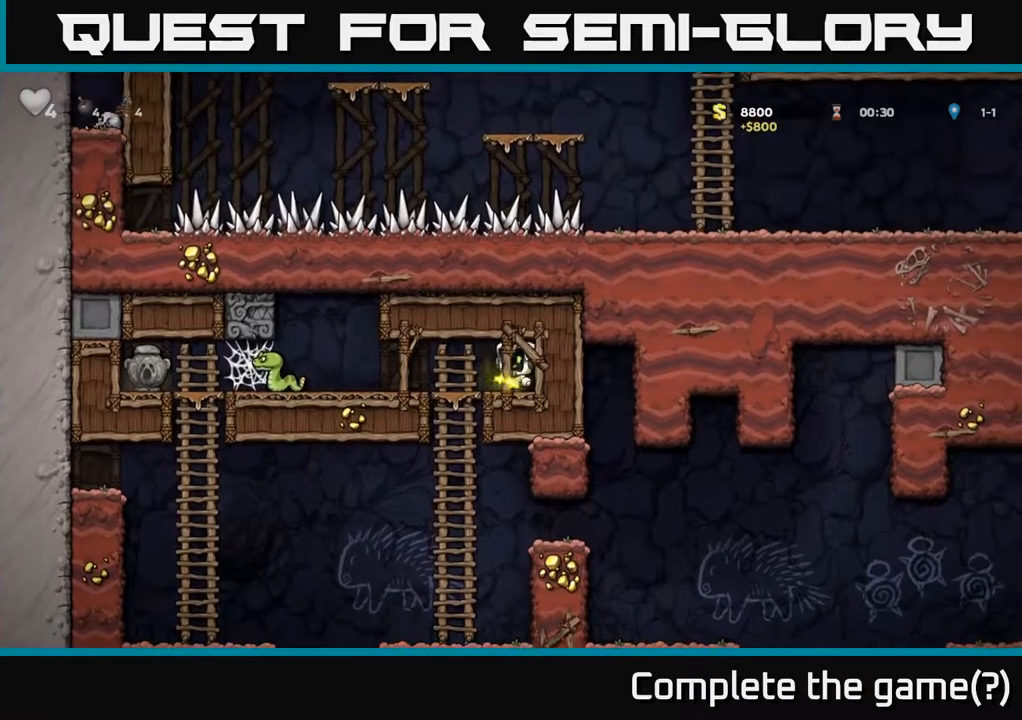
{"buttons": ["DPAD_LEFT"], "left_stick": "center", "right_stick": "center", "events": [[133, "X", "down"], [217, "X", "up"]]}
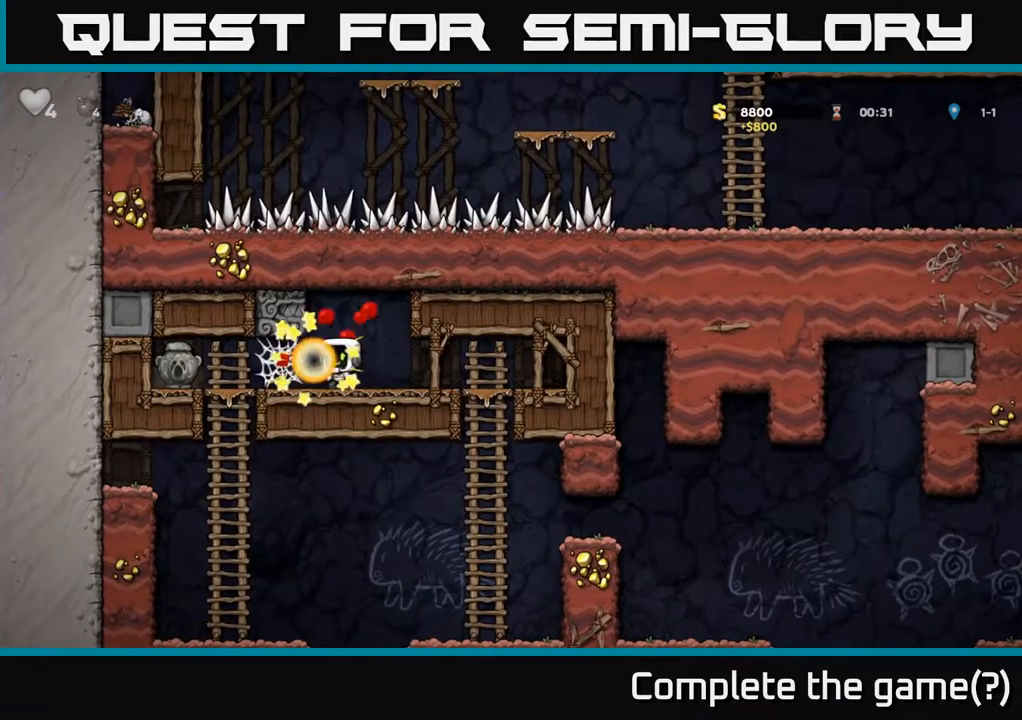
{"buttons": ["DPAD_LEFT"], "left_stick": "center", "right_stick": "center", "events": [[300, "A", "down"], [367, "A", "up"], [433, "A", "down"], [500, "A", "up"]]}
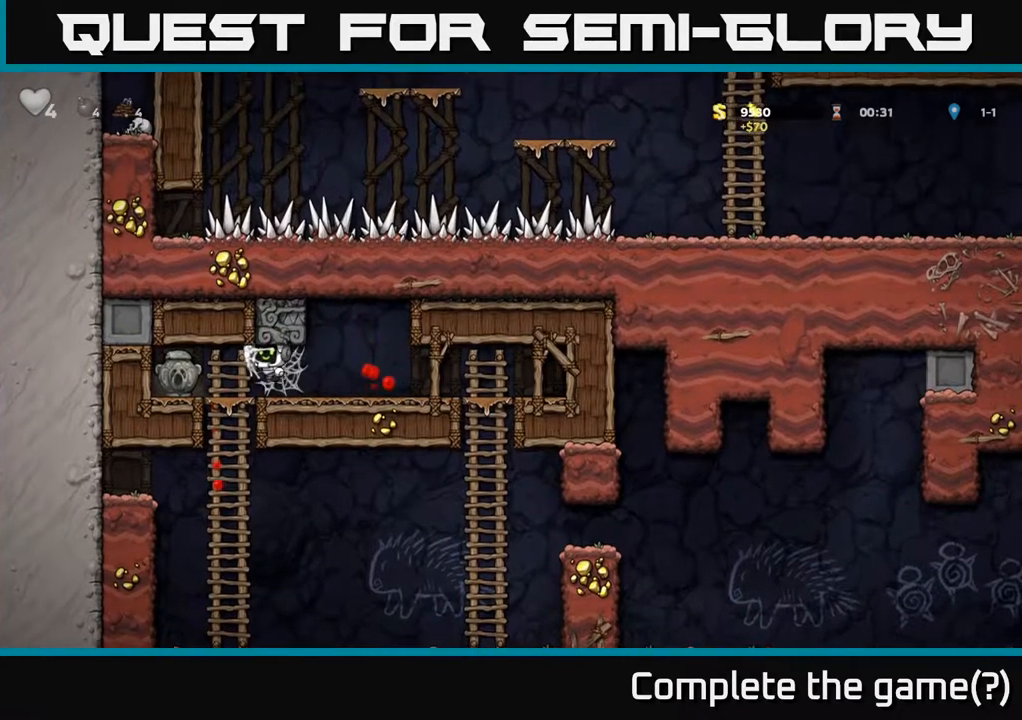
{"buttons": ["DPAD_RIGHT"], "left_stick": "center", "right_stick": "center", "events": [[67, "A", "down"], [150, "A", "up"], [333, "DPAD_DOWN", "down"], [350, "DPAD_LEFT", "up"], [433, "X", "down"], [450, "DPAD_RIGHT", "down"], [467, "DPAD_DOWN", "up"], [500, "X", "up"]]}
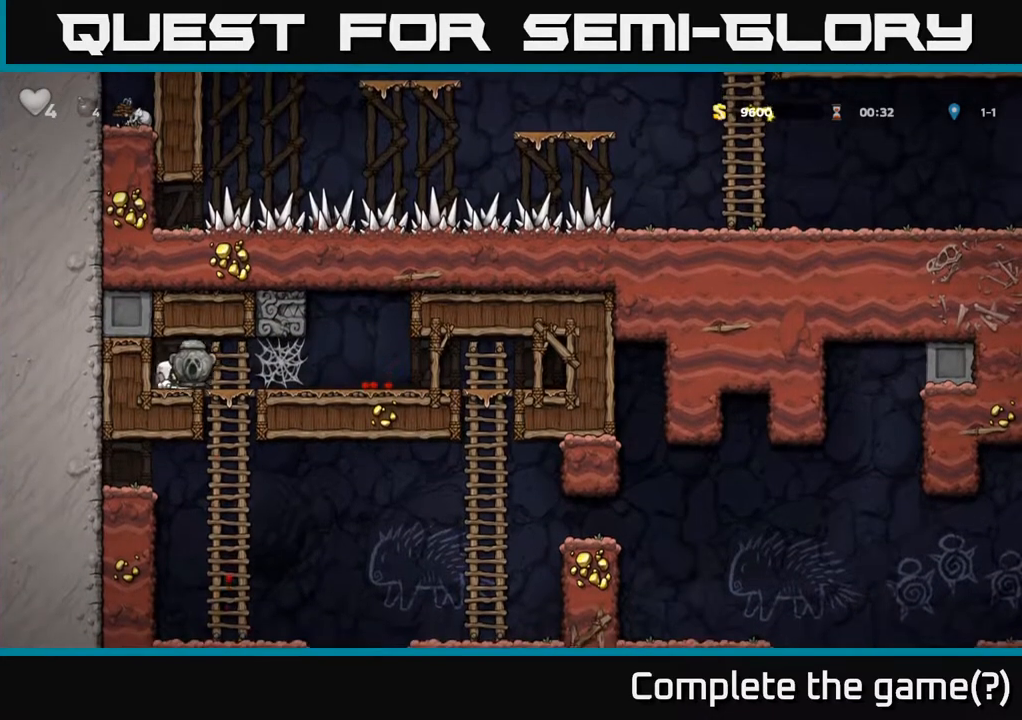
{"buttons": ["A", "DPAD_RIGHT"], "left_stick": "center", "right_stick": "center", "events": [[200, "A", "down"], [283, "A", "up"], [350, "A", "down"], [417, "A", "up"], [467, "A", "down"]]}
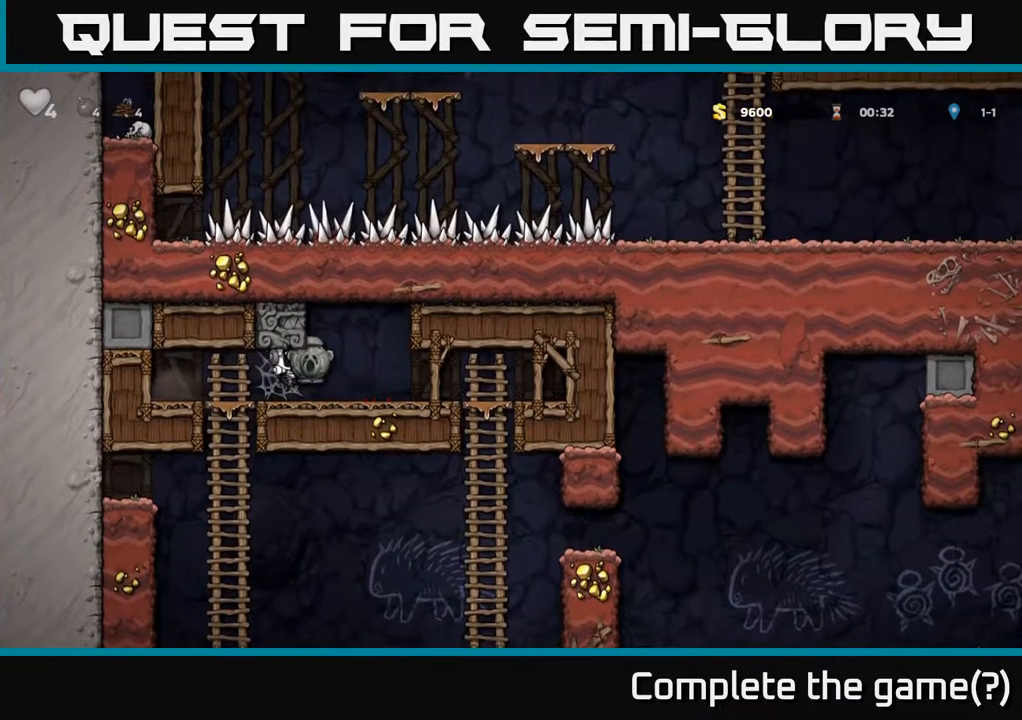
{"buttons": ["DPAD_RIGHT"], "left_stick": "center", "right_stick": "center", "events": [[33, "A", "up"]]}
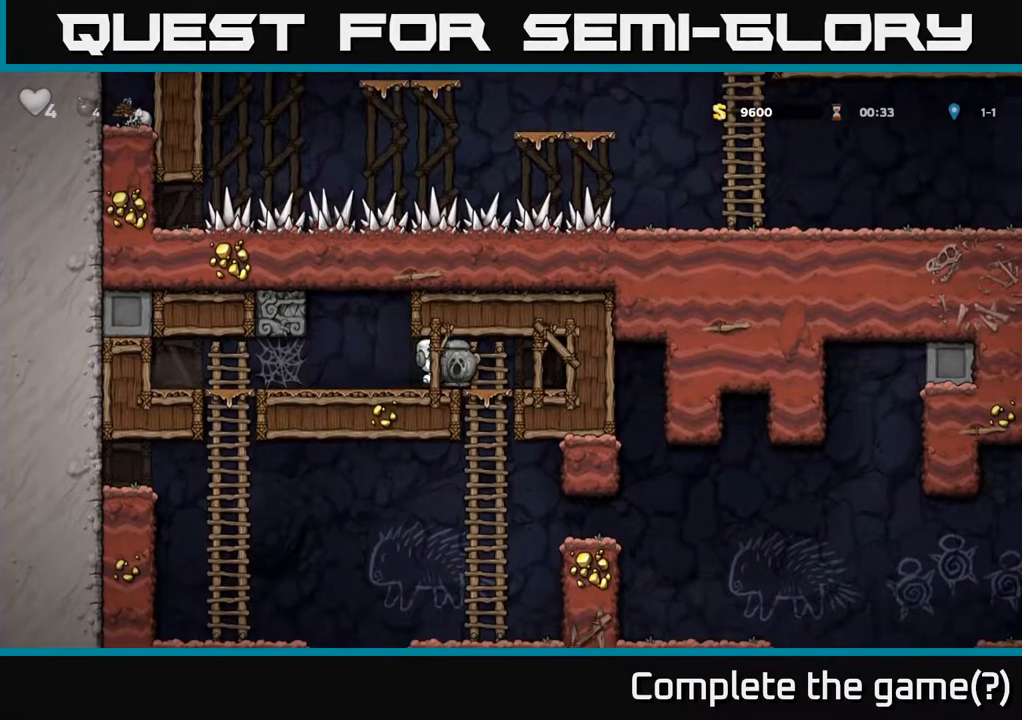
{"buttons": ["DPAD_DOWN", "DPAD_RIGHT"], "left_stick": "center", "right_stick": "center", "events": [[17, "DPAD_DOWN", "down"], [50, "DPAD_RIGHT", "up"], [117, "A", "down"], [217, "A", "up"], [300, "DPAD_DOWN", "up"], [483, "DPAD_RIGHT", "down"], [500, "DPAD_DOWN", "down"]]}
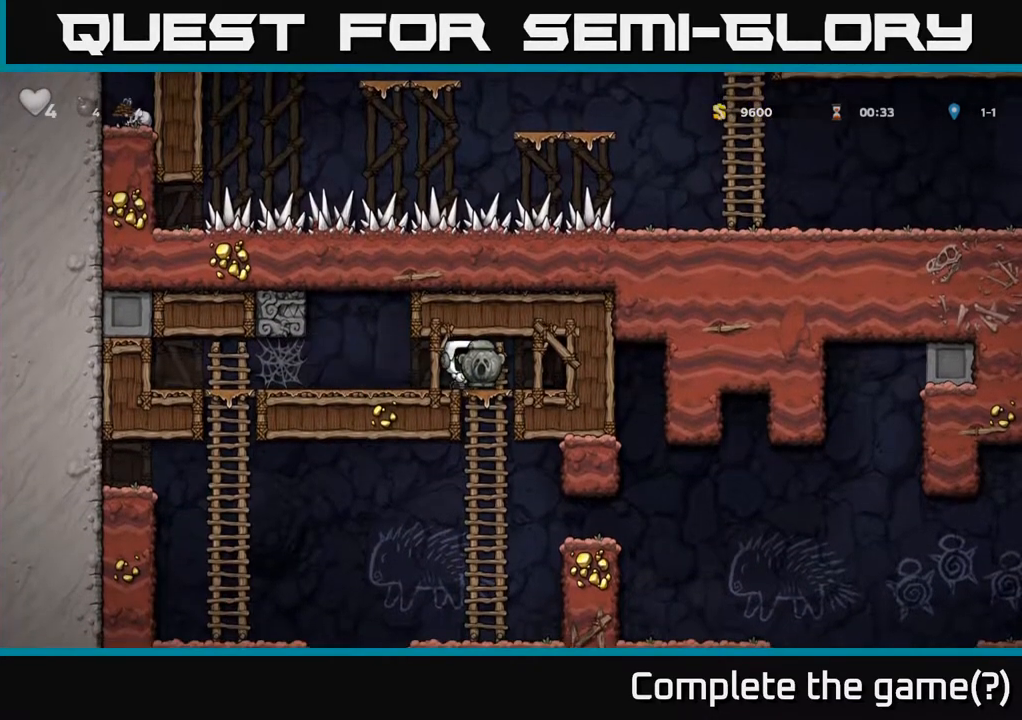
{"buttons": [], "left_stick": "center", "right_stick": "center", "events": [[67, "DPAD_RIGHT", "up"], [150, "A", "down"], [267, "A", "up"], [350, "DPAD_DOWN", "up"]]}
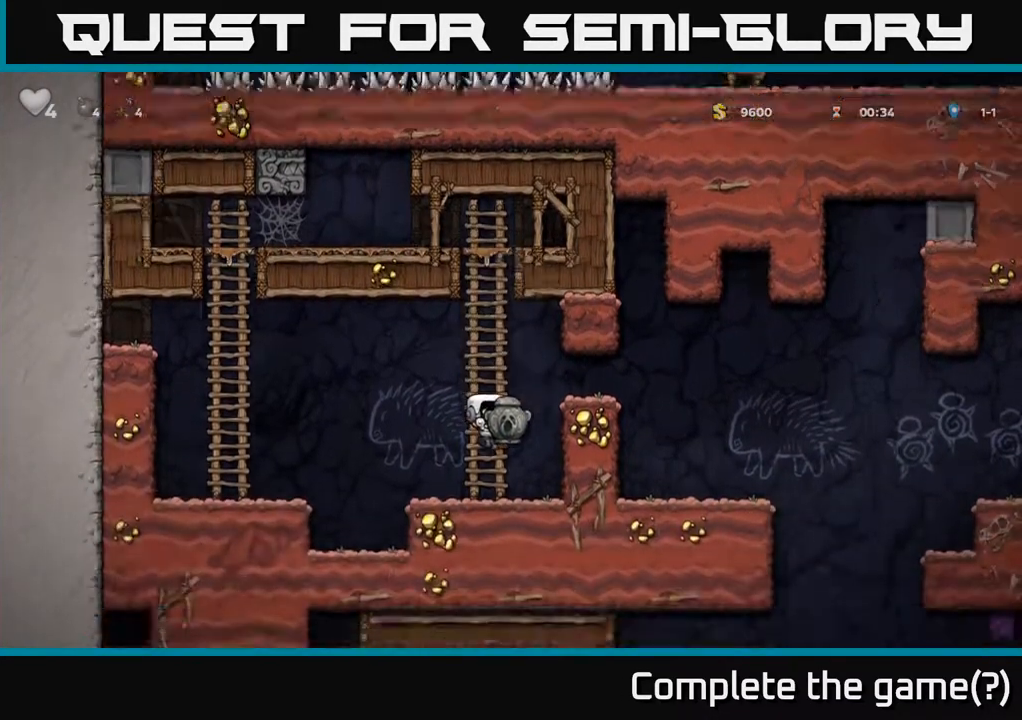
{"buttons": ["DPAD_RIGHT"], "left_stick": "center", "right_stick": "center", "events": [[33, "DPAD_RIGHT", "down"], [100, "A", "down"], [267, "A", "up"], [383, "A", "down"], [500, "A", "up"]]}
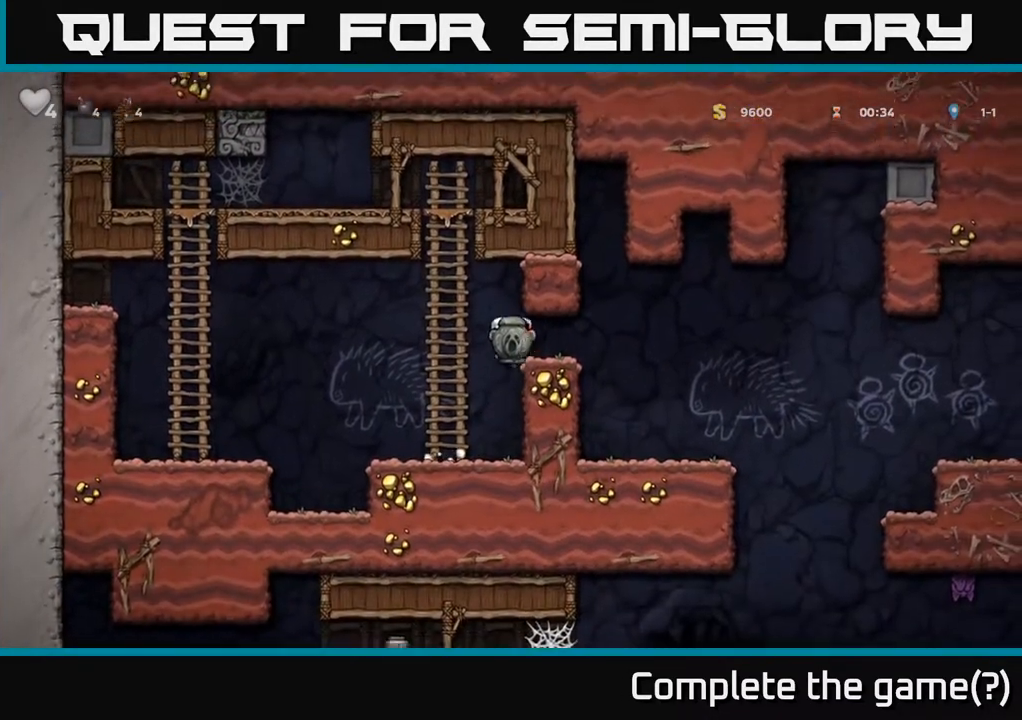
{"buttons": ["DPAD_RIGHT"], "left_stick": "center", "right_stick": "center", "events": [[267, "DPAD_RIGHT", "up"], [467, "DPAD_RIGHT", "down"]]}
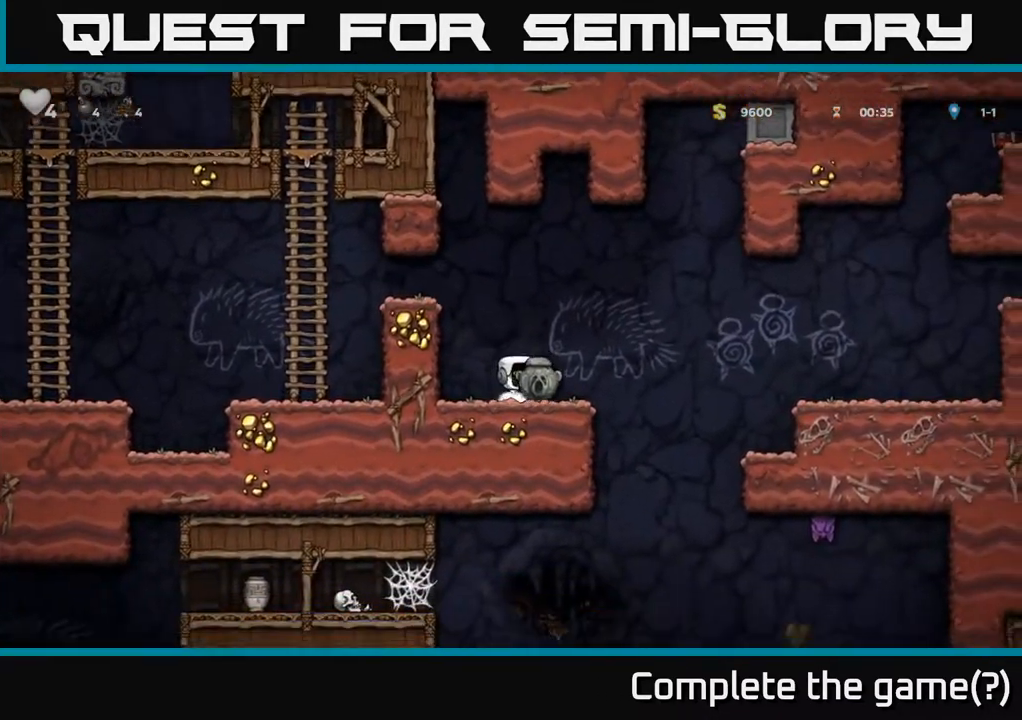
{"buttons": ["DPAD_RIGHT"], "left_stick": "center", "right_stick": "center", "events": []}
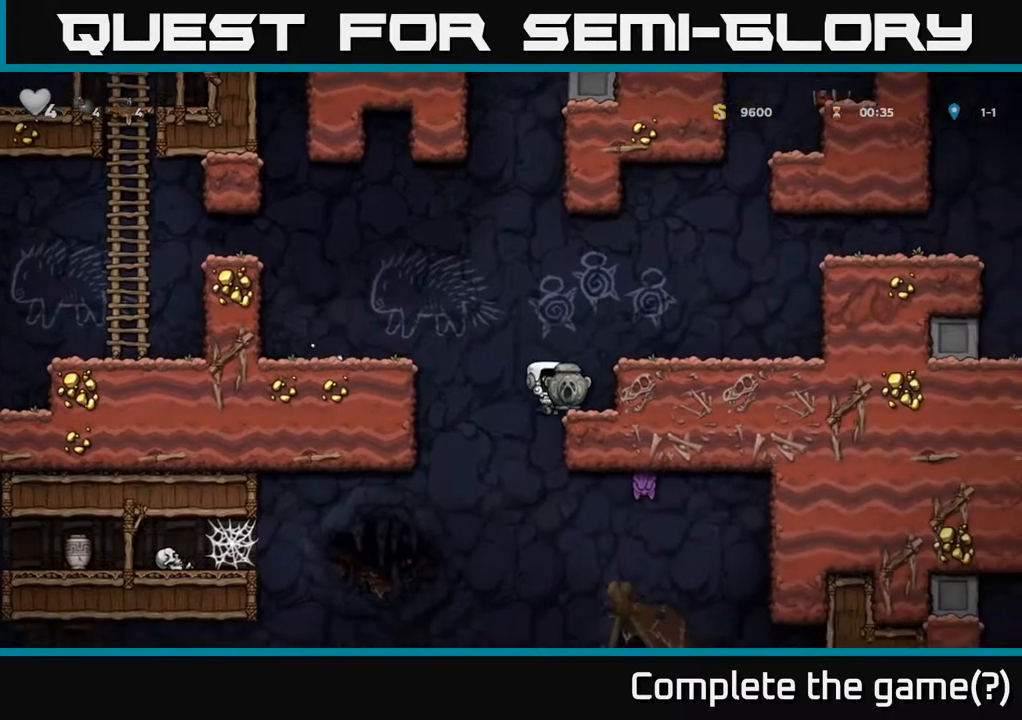
{"buttons": ["DPAD_DOWN"], "left_stick": "center", "right_stick": "center", "events": [[183, "DPAD_DOWN", "down"], [200, "DPAD_RIGHT", "up"]]}
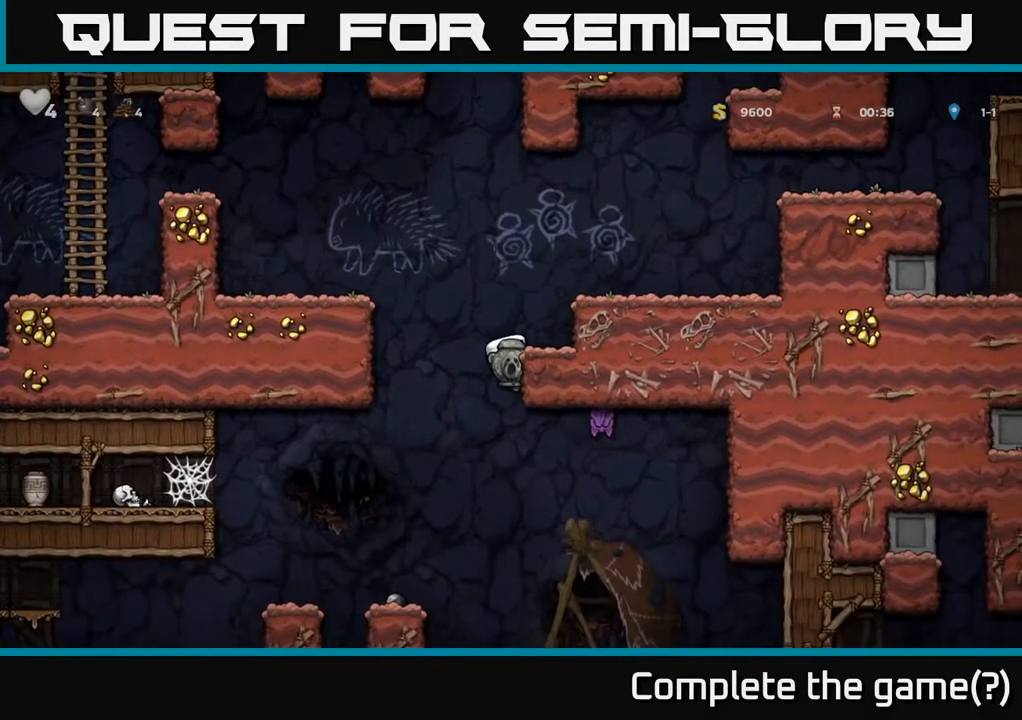
{"buttons": ["DPAD_DOWN"], "left_stick": "center", "right_stick": "center", "events": []}
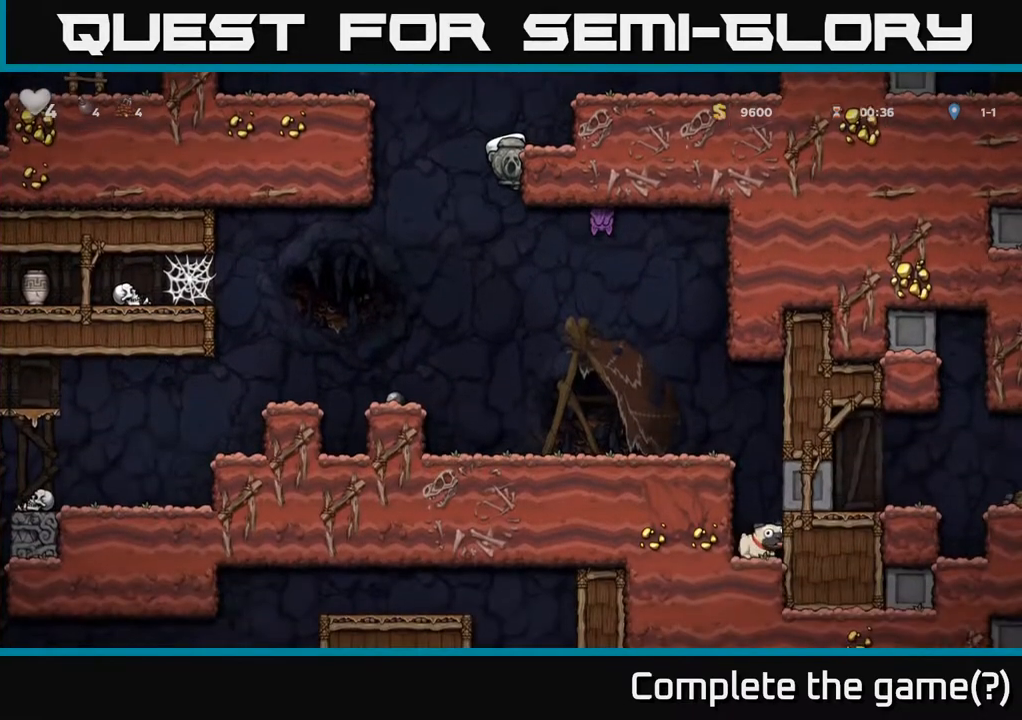
{"buttons": ["DPAD_LEFT"], "left_stick": "center", "right_stick": "center", "events": [[317, "A", "down"], [383, "DPAD_DOWN", "up"], [400, "A", "up"], [400, "DPAD_LEFT", "down"]]}
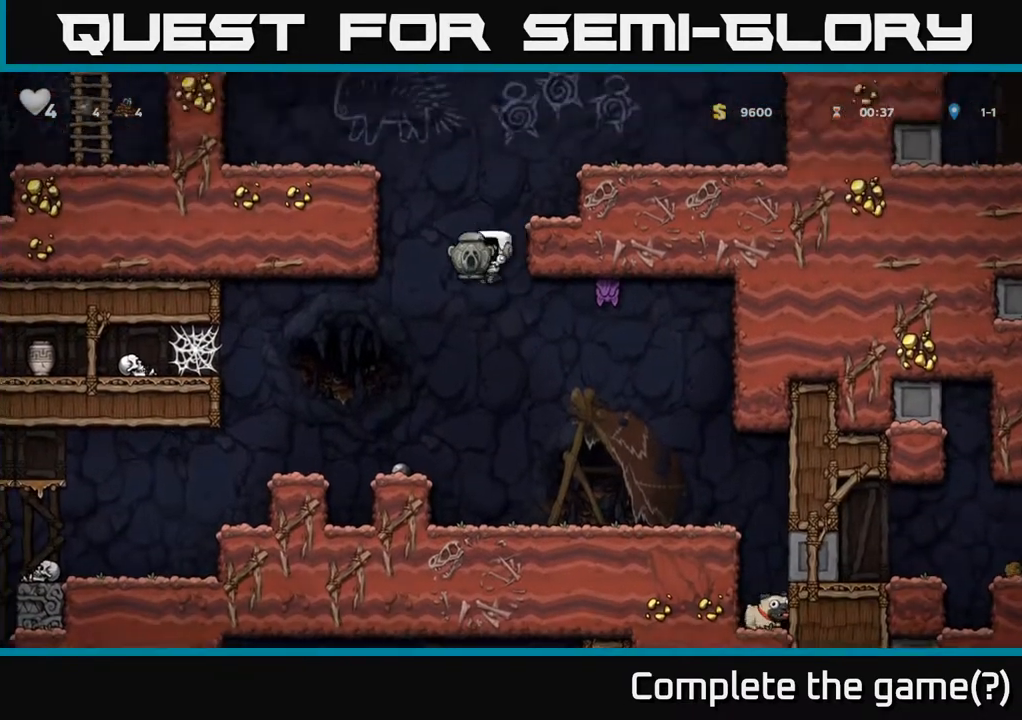
{"buttons": ["DPAD_LEFT"], "left_stick": "center", "right_stick": "center", "events": [[100, "DPAD_LEFT", "up"], [350, "DPAD_LEFT", "down"], [400, "A", "down"], [483, "A", "up"]]}